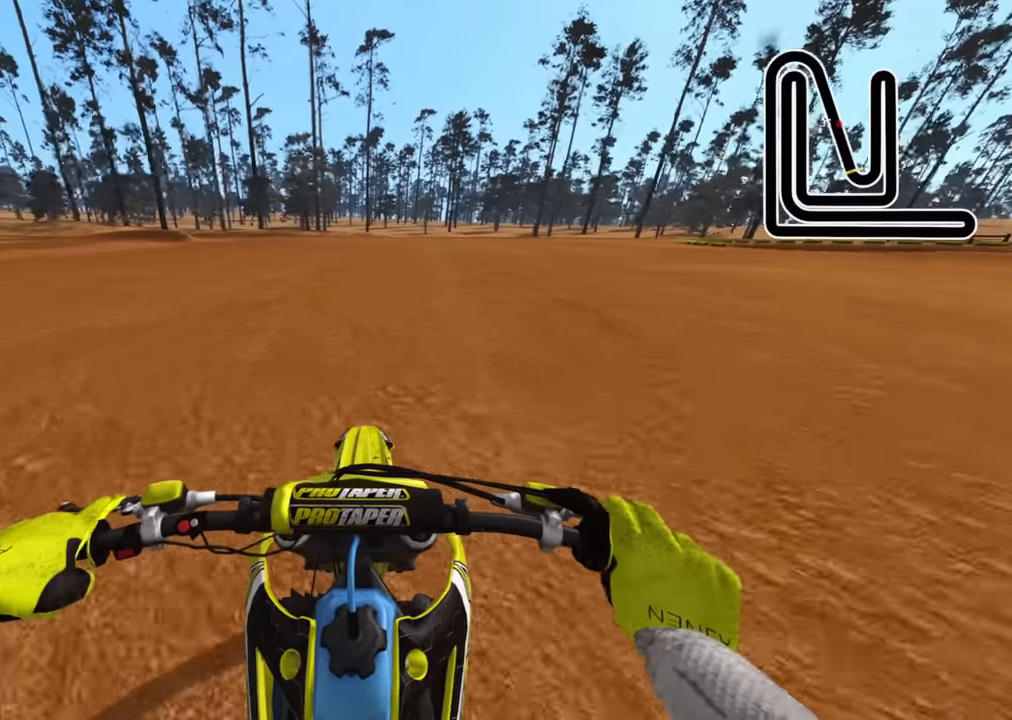
Gameplay with a controller (PlayStation layout); each line is a JSON object with the inputs held at the frame after it. "events" lists button and stick changes between this image and that frame as [ms after this image, input, new state], when the widget could be followed in between.
{"buttons": ["R2"], "left_stick": "down-left", "right_stick": "down", "events": [[267, "R1", "down"], [317, "R1", "up"], [384, "left_stick", "down-left"]]}
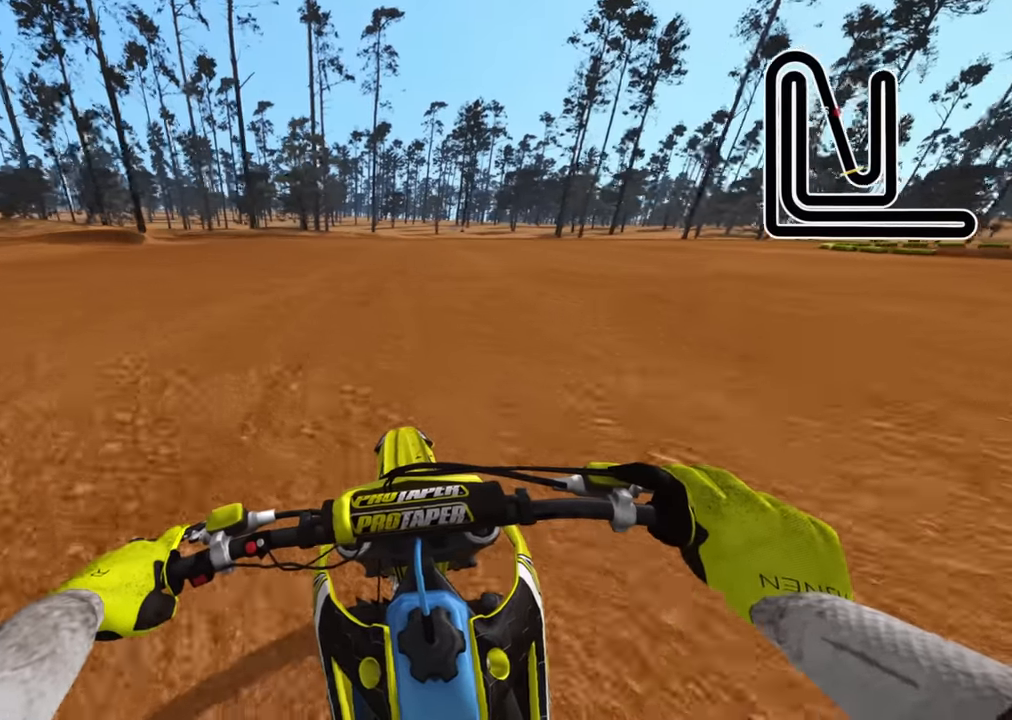
{"buttons": ["R2"], "left_stick": "down-left", "right_stick": "down", "events": [[17, "left_stick", "down"], [200, "left_stick", "down-left"], [250, "right_stick", "center"], [384, "right_stick", "down"], [400, "TRIANGLE", "down"], [500, "TRIANGLE", "up"]]}
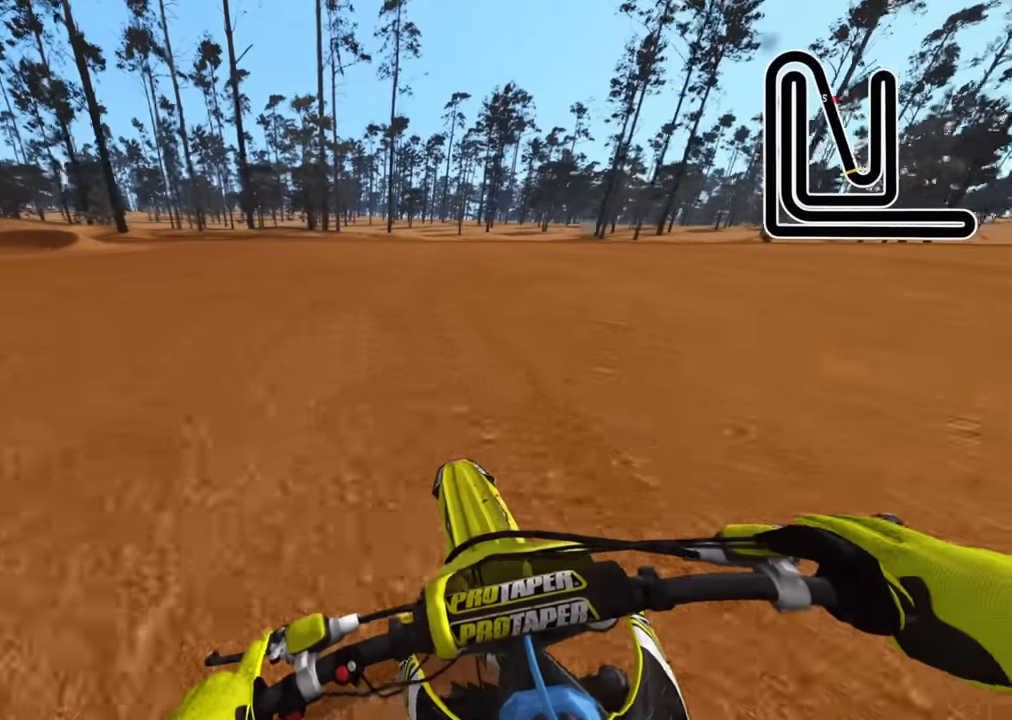
{"buttons": ["R2"], "left_stick": "down-left", "right_stick": "down", "events": [[84, "right_stick", "center"], [350, "right_stick", "down"]]}
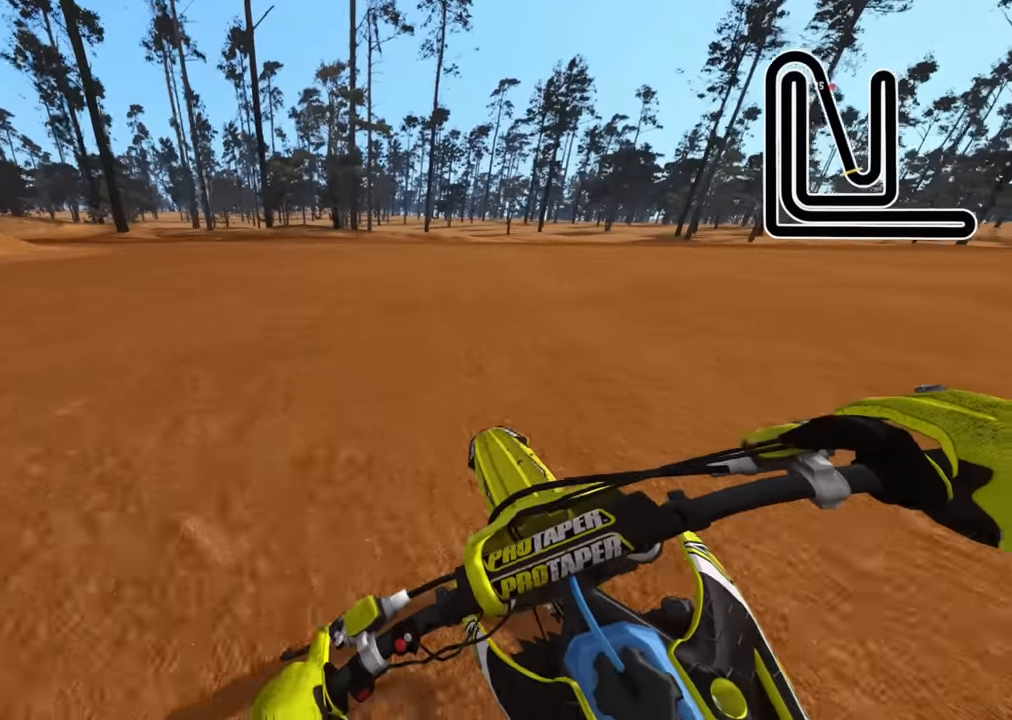
{"buttons": ["R2"], "left_stick": "down-left", "right_stick": "down", "events": []}
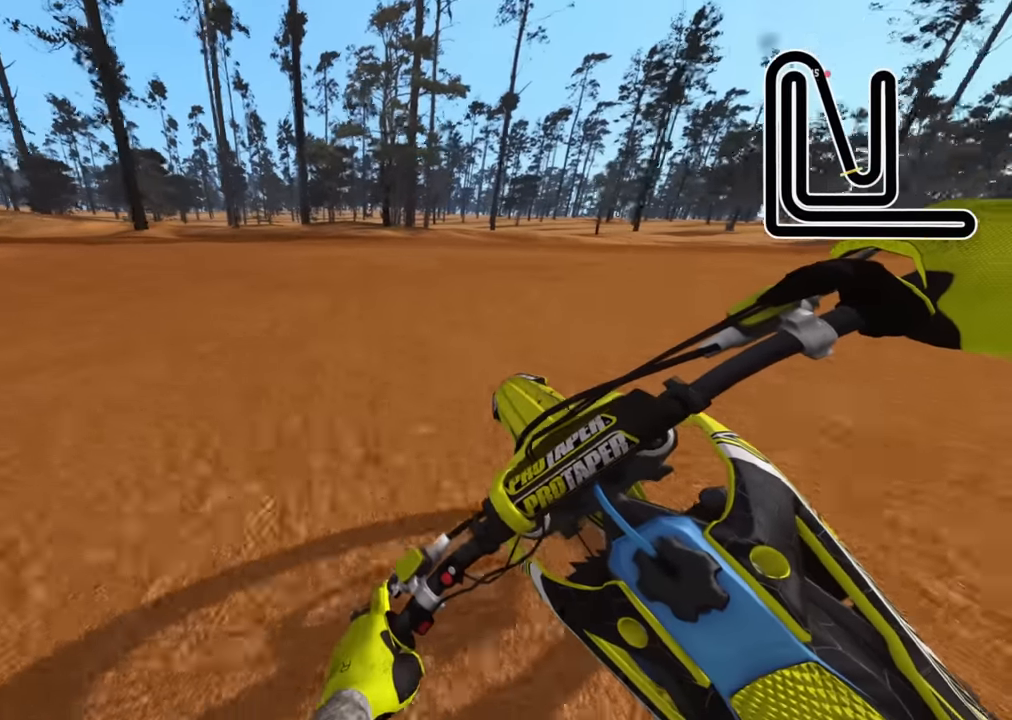
{"buttons": ["L2", "R3"], "left_stick": "down-left", "right_stick": "down-right", "events": [[67, "right_stick", "center"], [84, "R3", "down"], [134, "L2", "down"], [184, "right_stick", "down-right"], [250, "R2", "up"]]}
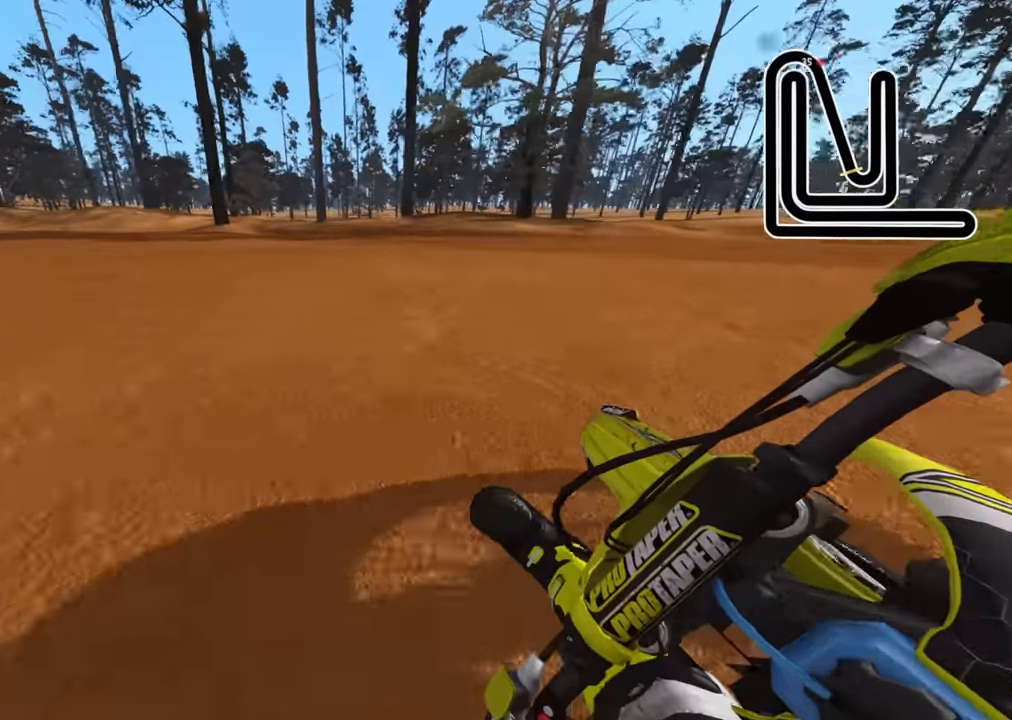
{"buttons": ["R2", "R3"], "left_stick": "down-left", "right_stick": "down-right", "events": [[117, "L2", "up"], [467, "R2", "down"]]}
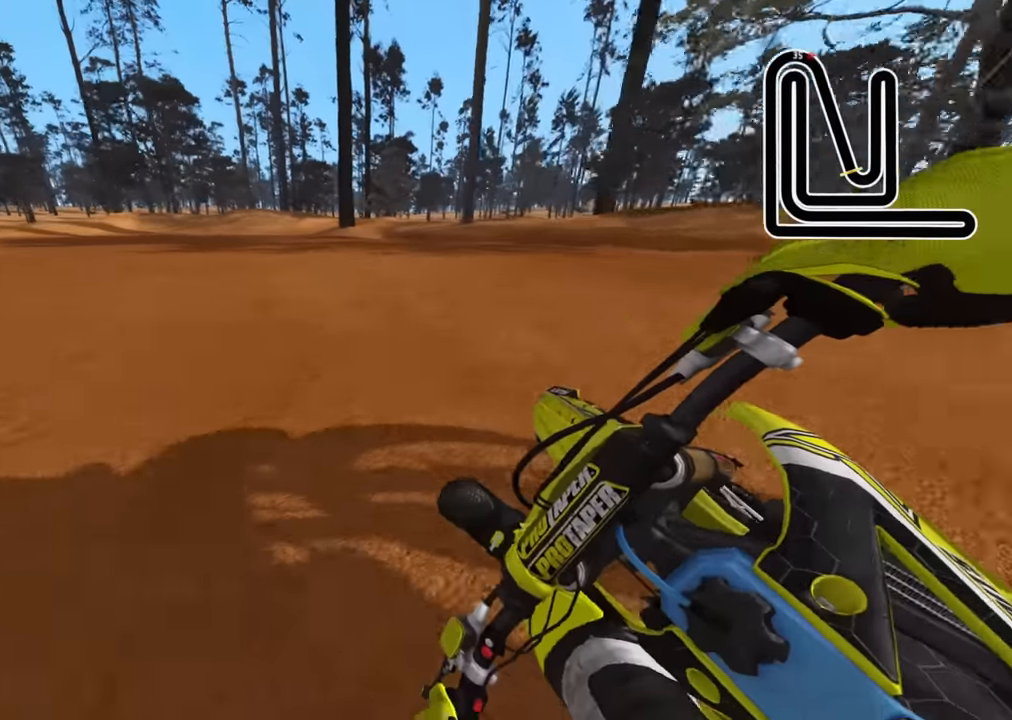
{"buttons": ["R2", "R3"], "left_stick": "down-left", "right_stick": "down-right", "events": [[167, "R1", "down"], [250, "R1", "up"]]}
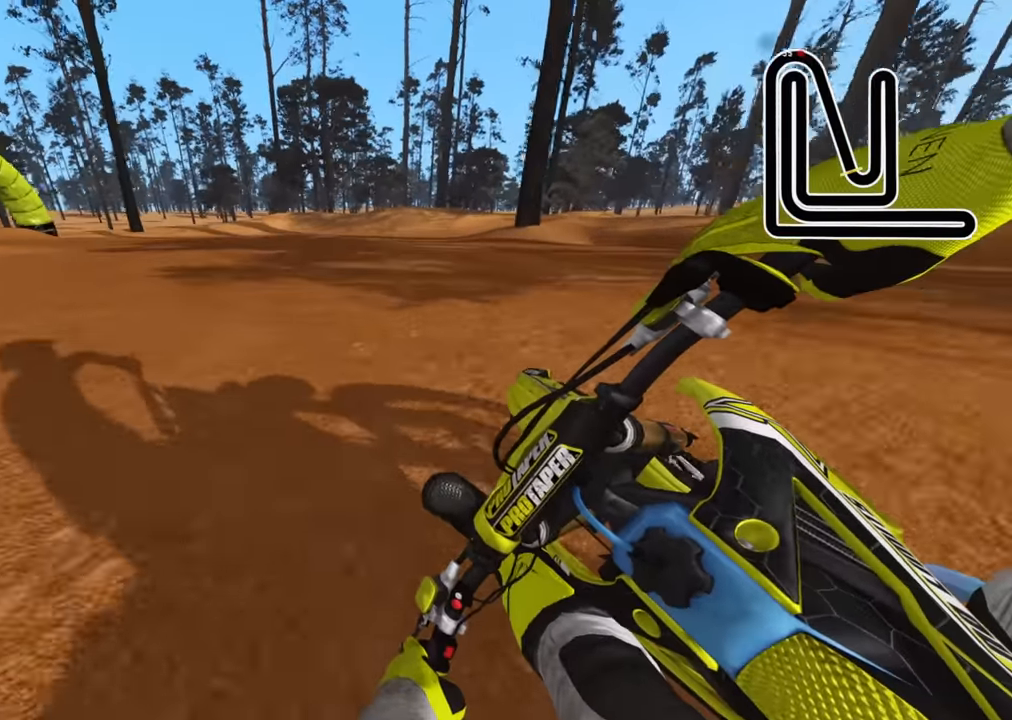
{"buttons": ["R2", "R3"], "left_stick": "down-left", "right_stick": "down-right", "events": [[267, "R1", "down"], [317, "R1", "up"]]}
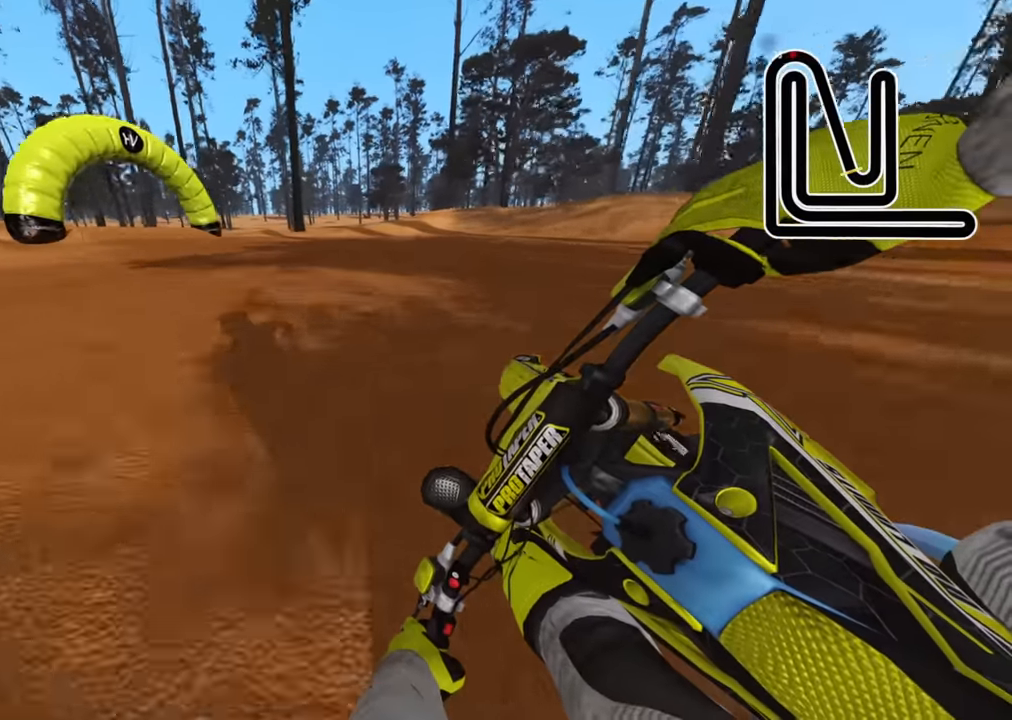
{"buttons": ["R2", "R3"], "left_stick": "down-left", "right_stick": "down-right"}
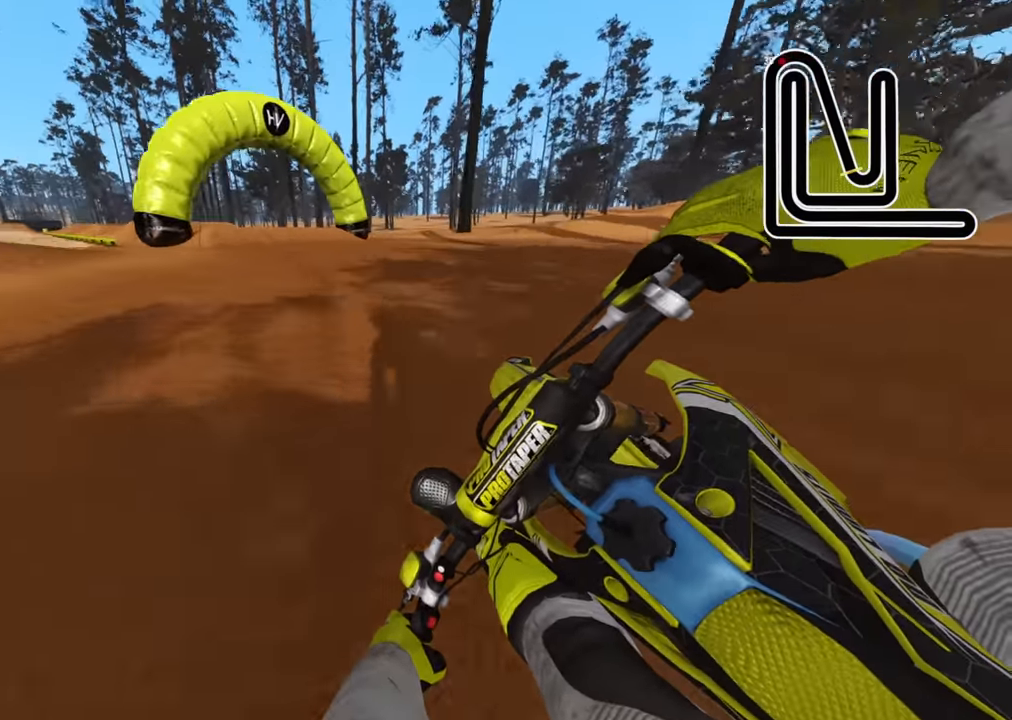
{"buttons": ["R2"], "left_stick": "down-left", "right_stick": "down-right", "events": [[284, "R3", "up"]]}
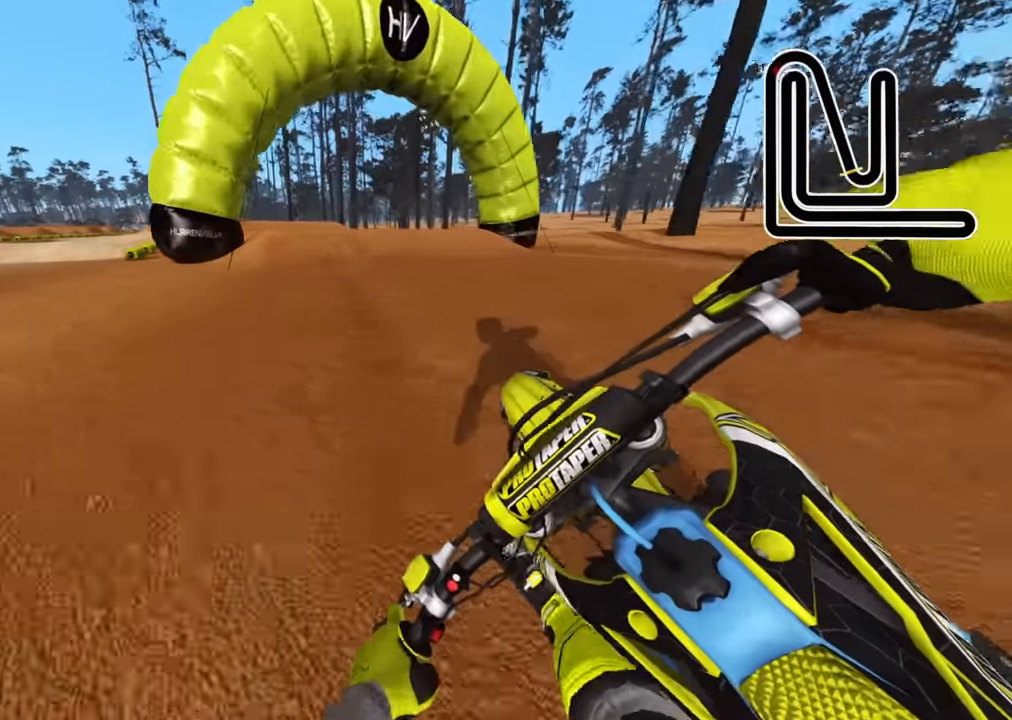
{"buttons": ["R2"], "left_stick": "down", "right_stick": "center", "events": [[67, "left_stick", "down"], [67, "right_stick", "center"], [100, "R2", "up"], [384, "R2", "down"]]}
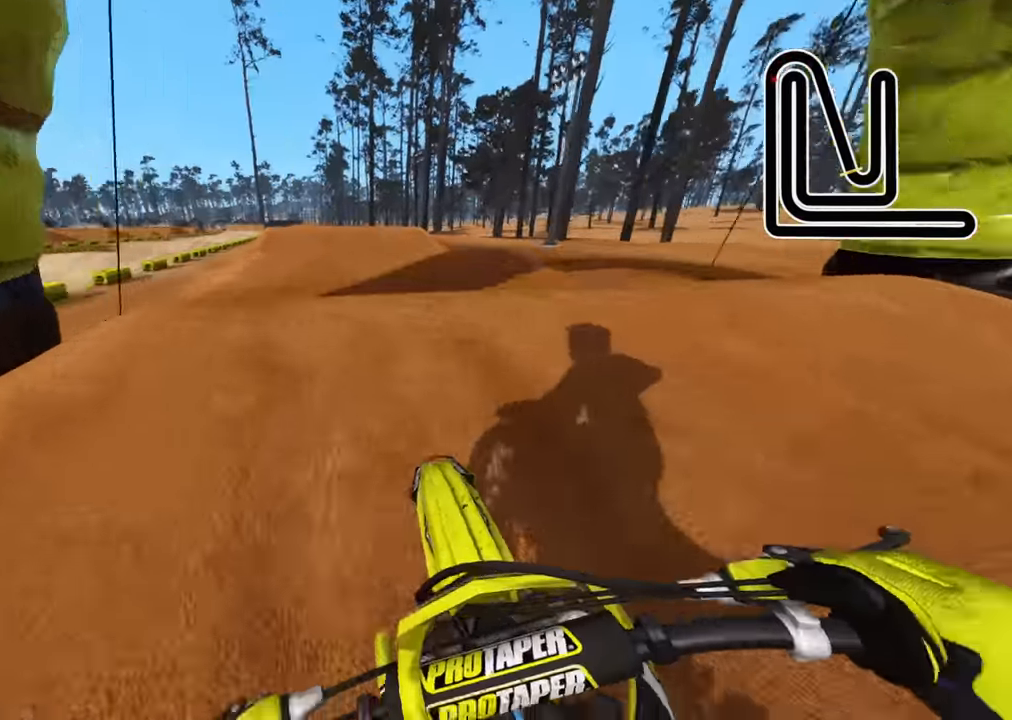
{"buttons": ["R2"], "left_stick": "down-left", "right_stick": "center", "events": [[234, "R2", "up"], [317, "left_stick", "center"], [450, "left_stick", "down-left"], [467, "R2", "down"]]}
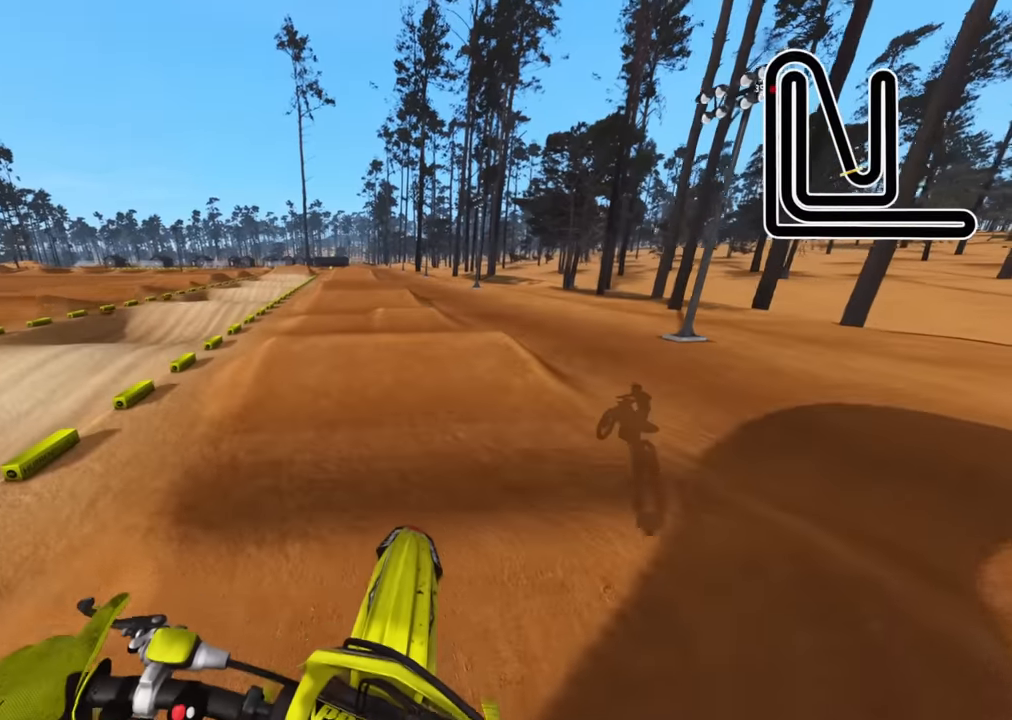
{"buttons": ["SQUARE", "R2"], "left_stick": "center", "right_stick": "center", "events": [[167, "right_stick", "down-right"], [367, "left_stick", "center"], [417, "SQUARE", "down"], [467, "right_stick", "center"]]}
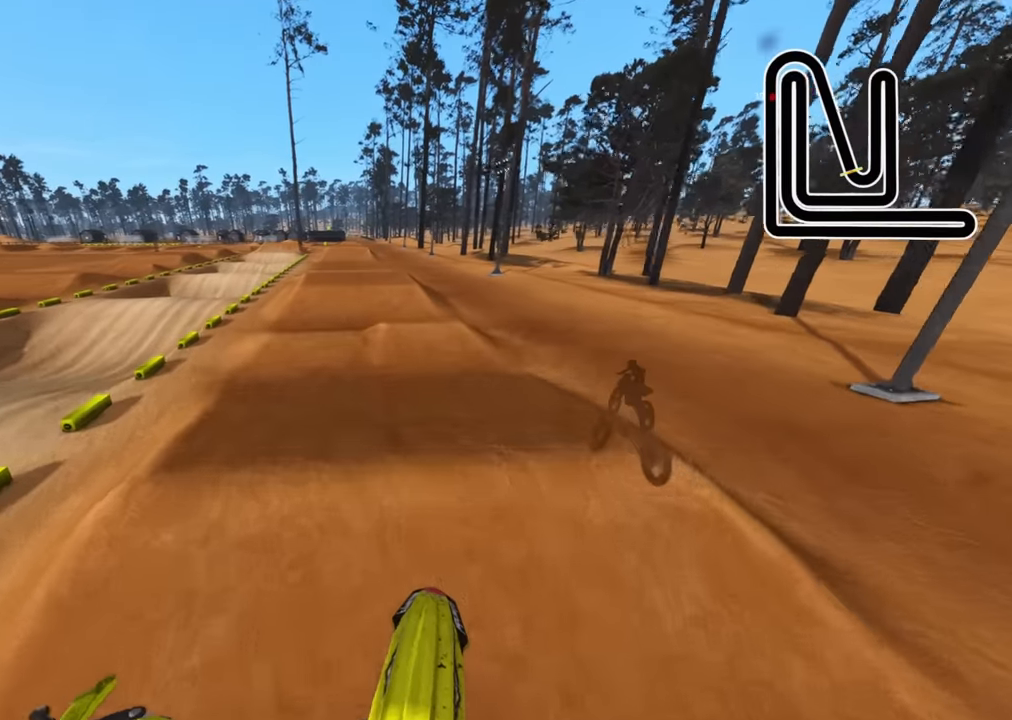
{"buttons": ["R2"], "left_stick": "center", "right_stick": "center", "events": [[34, "SQUARE", "up"], [134, "left_stick", "left"], [467, "left_stick", "center"]]}
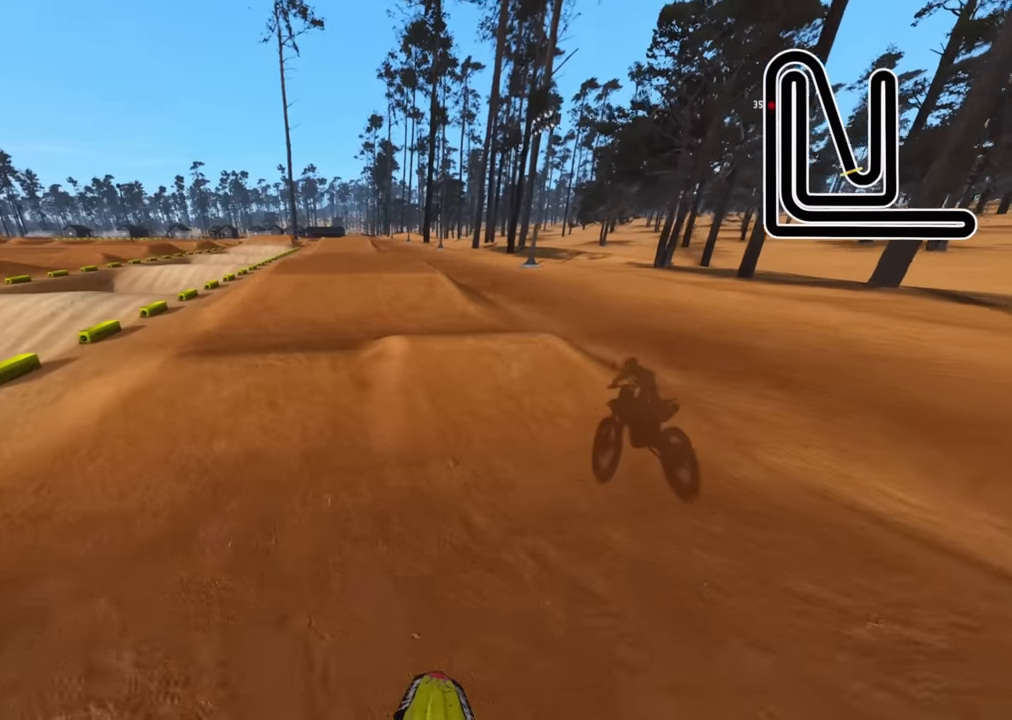
{"buttons": ["R3"], "left_stick": "center", "right_stick": "center", "events": [[117, "right_stick", "up"], [234, "R3", "down"], [467, "R2", "up"], [500, "right_stick", "center"]]}
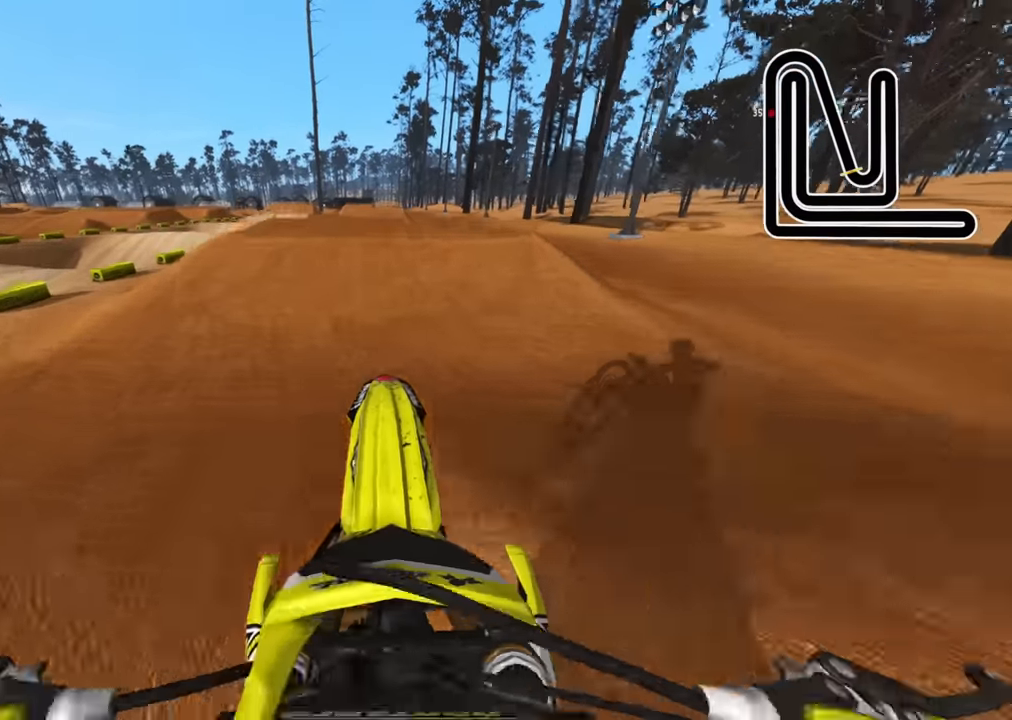
{"buttons": ["CIRCLE", "L2", "R2"], "left_stick": "center", "right_stick": "center", "events": [[17, "R3", "up"], [150, "right_stick", "down"], [217, "L2", "down"], [367, "CIRCLE", "down"], [367, "right_stick", "center"], [384, "R2", "down"]]}
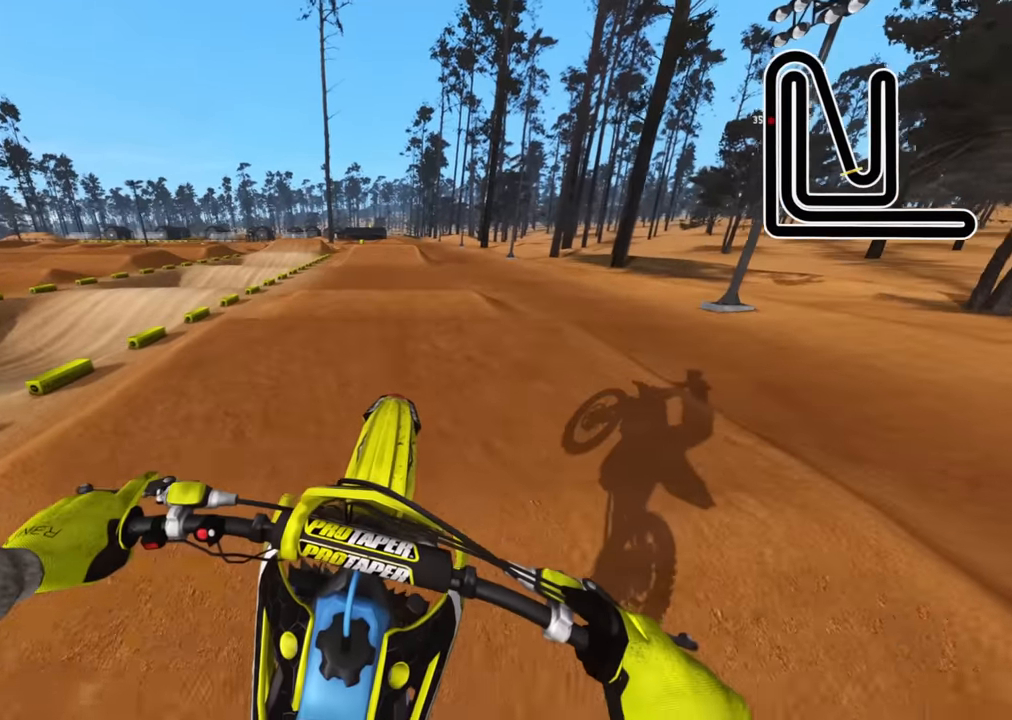
{"buttons": ["R1", "R2"], "left_stick": "down-left", "right_stick": "center", "events": [[334, "CIRCLE", "up"], [334, "right_stick", "down"], [384, "L2", "up"], [467, "R1", "down"], [484, "left_stick", "down-left"], [484, "right_stick", "center"]]}
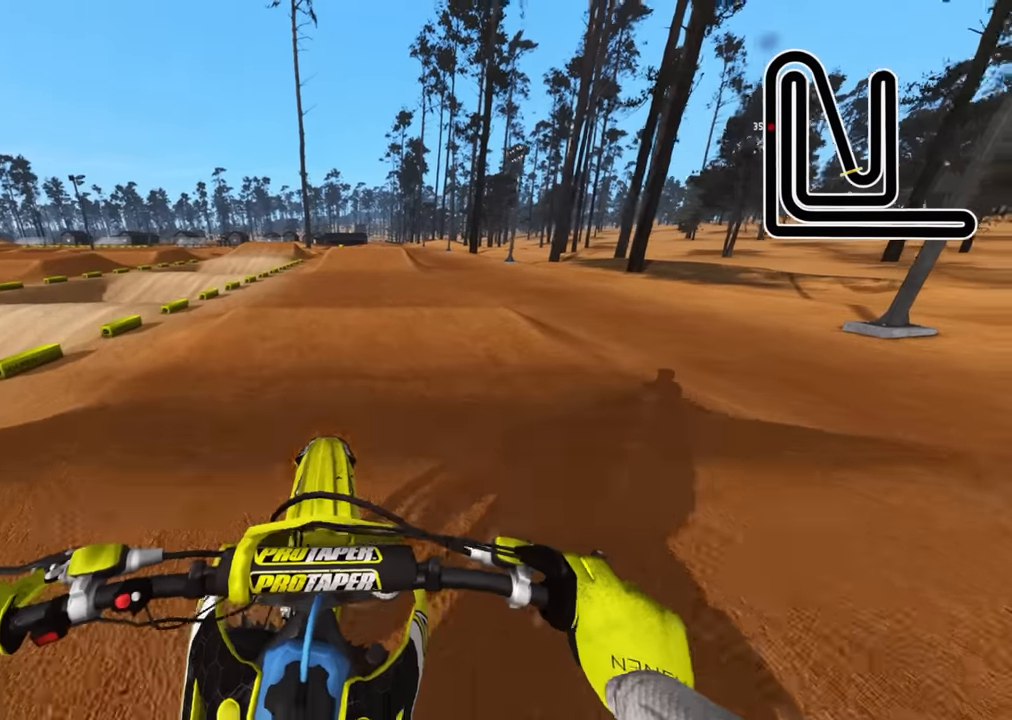
{"buttons": ["L2"], "left_stick": "center", "right_stick": "down", "events": [[50, "R1", "up"], [50, "right_stick", "up"], [167, "R3", "down"], [184, "left_stick", "center"], [317, "R2", "up"], [334, "L2", "down"], [334, "right_stick", "center"], [367, "R3", "up"], [500, "right_stick", "down"]]}
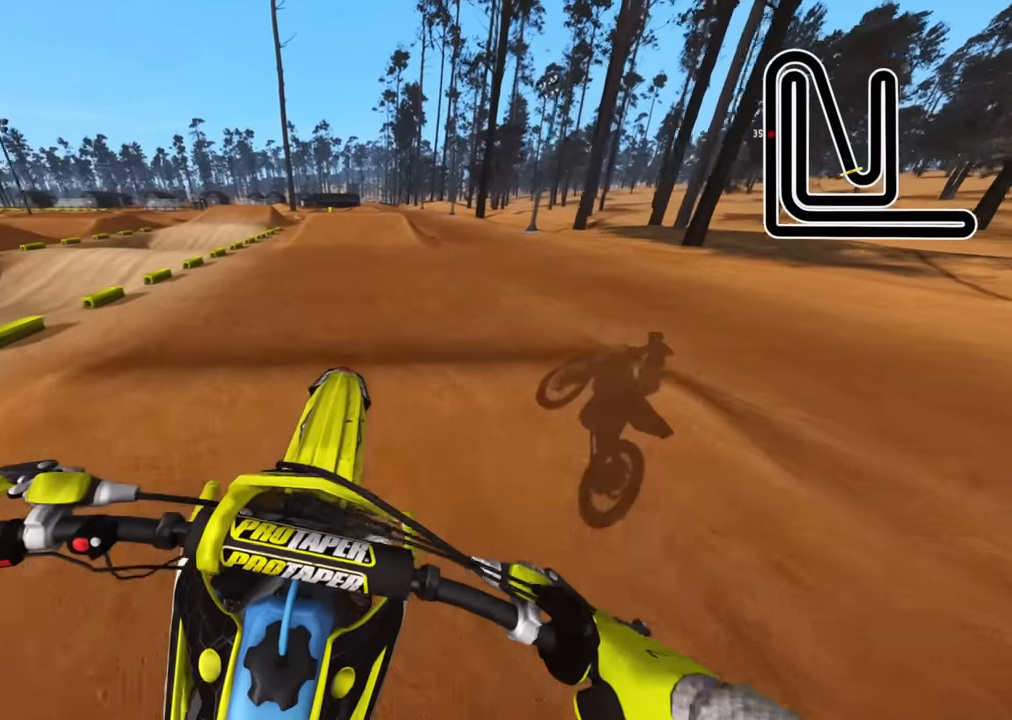
{"buttons": ["R2"], "left_stick": "center", "right_stick": "up", "events": [[100, "R2", "down"], [100, "R3", "down"], [184, "L2", "up"], [334, "R3", "up"], [450, "right_stick", "center"], [500, "right_stick", "up"]]}
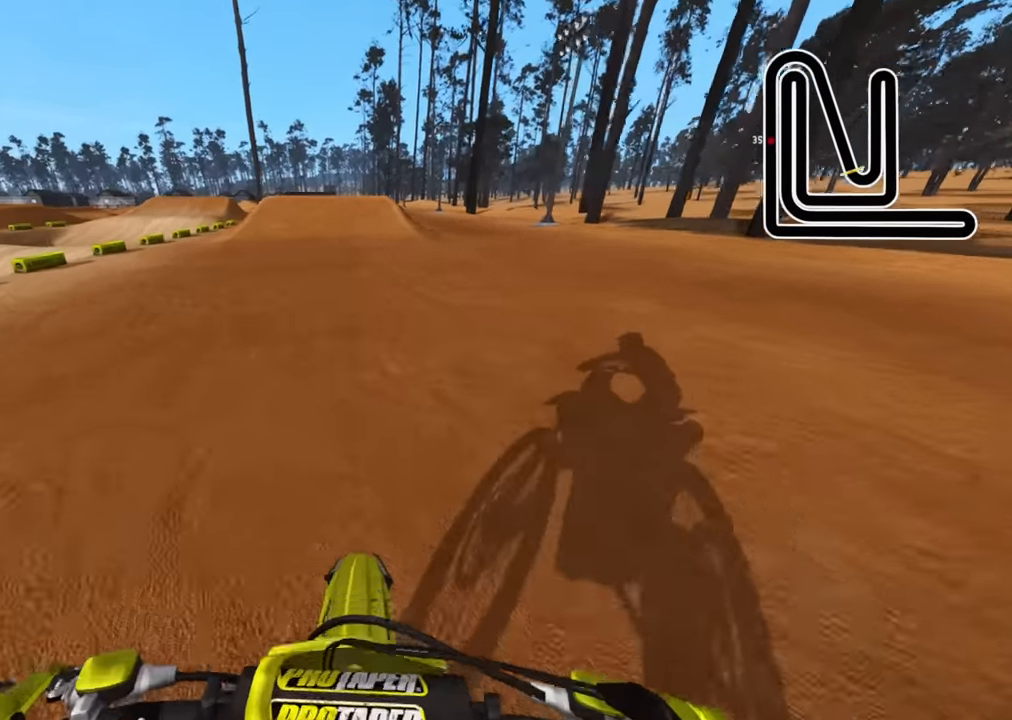
{"buttons": ["R2", "R3"], "left_stick": "center", "right_stick": "up", "events": [[134, "R3", "down"]]}
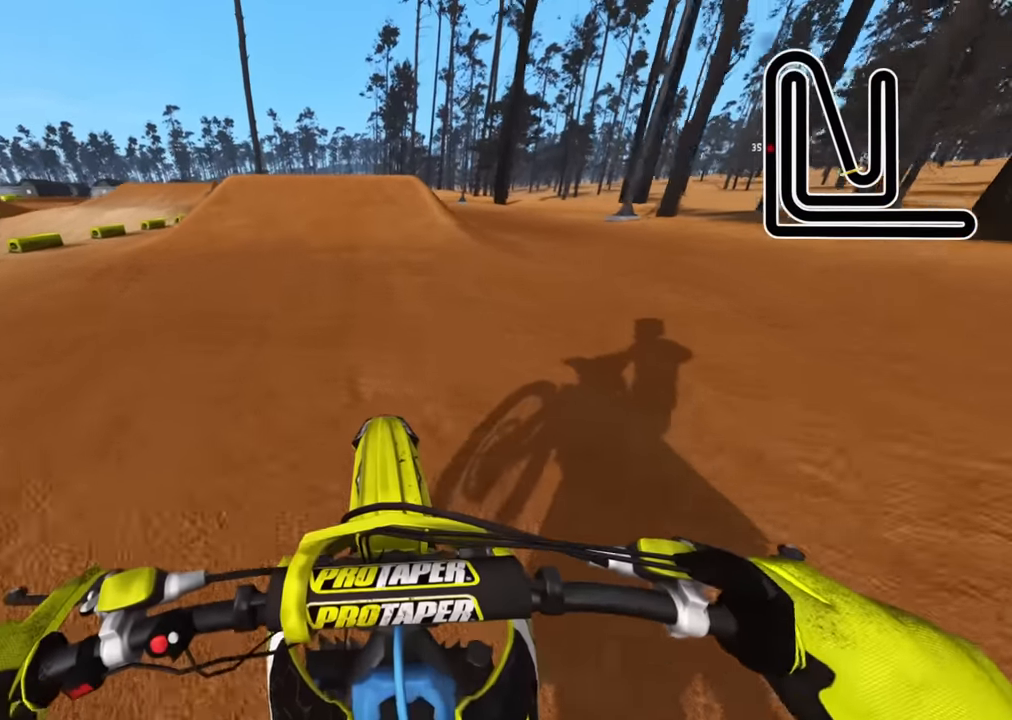
{"buttons": ["R1", "R2"], "left_stick": "center", "right_stick": "center", "events": [[100, "right_stick", "center"], [217, "R3", "up"], [484, "R1", "down"]]}
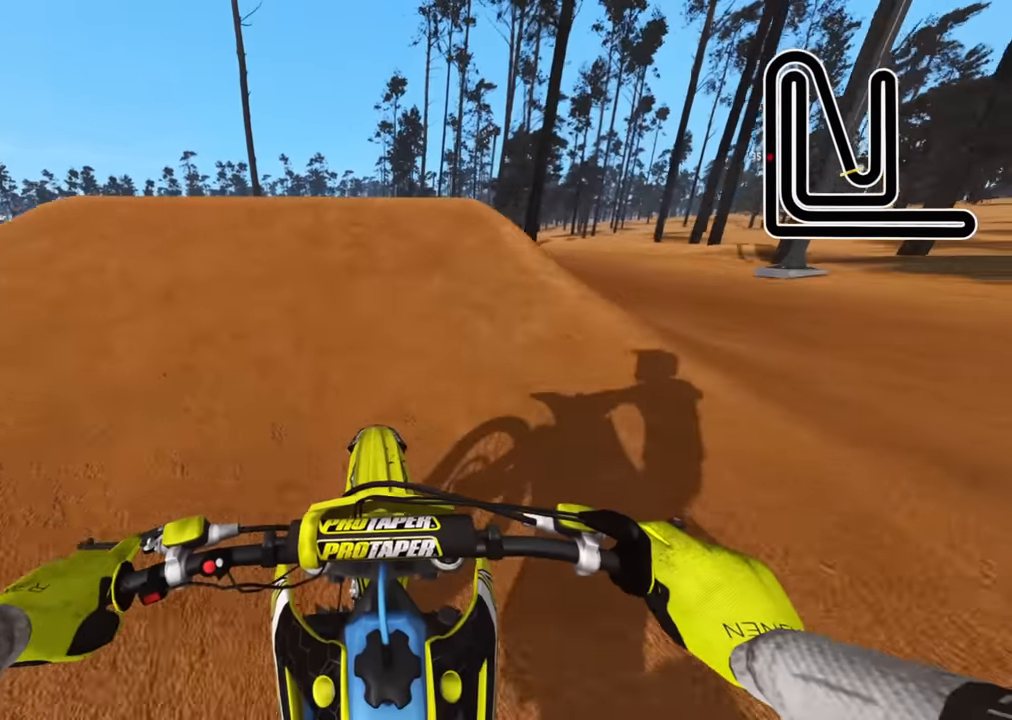
{"buttons": ["R3"], "left_stick": "center", "right_stick": "up", "events": [[17, "right_stick", "up"], [200, "R3", "down"], [217, "R1", "up"], [400, "R2", "up"]]}
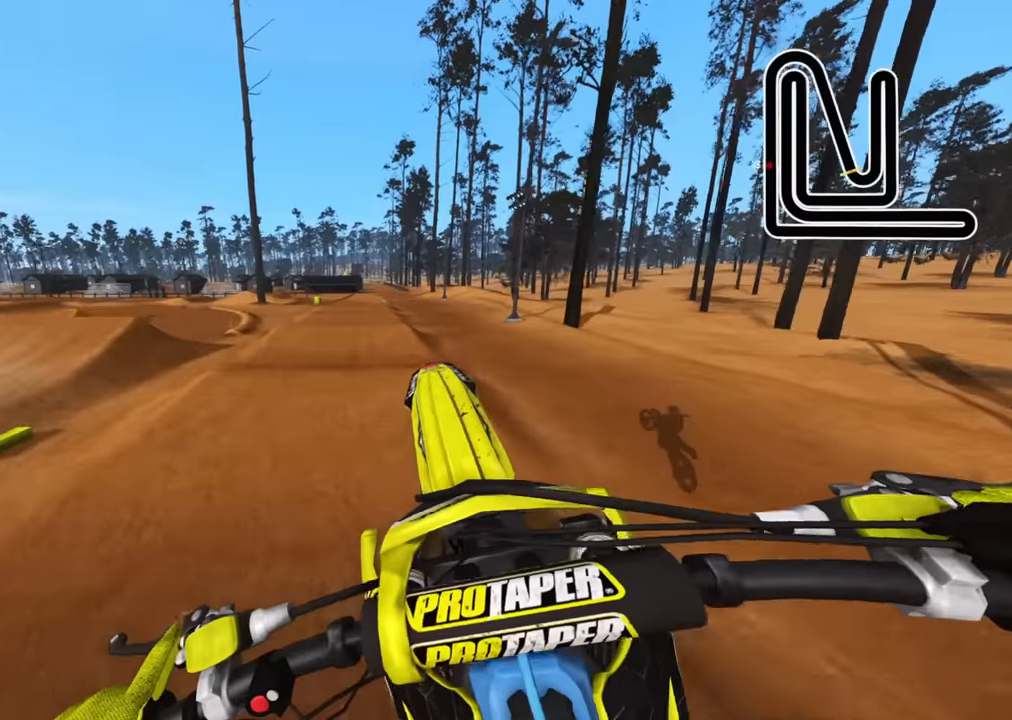
{"buttons": ["R3"], "left_stick": "center", "right_stick": "down-left", "events": [[300, "right_stick", "left"], [450, "right_stick", "down-left"]]}
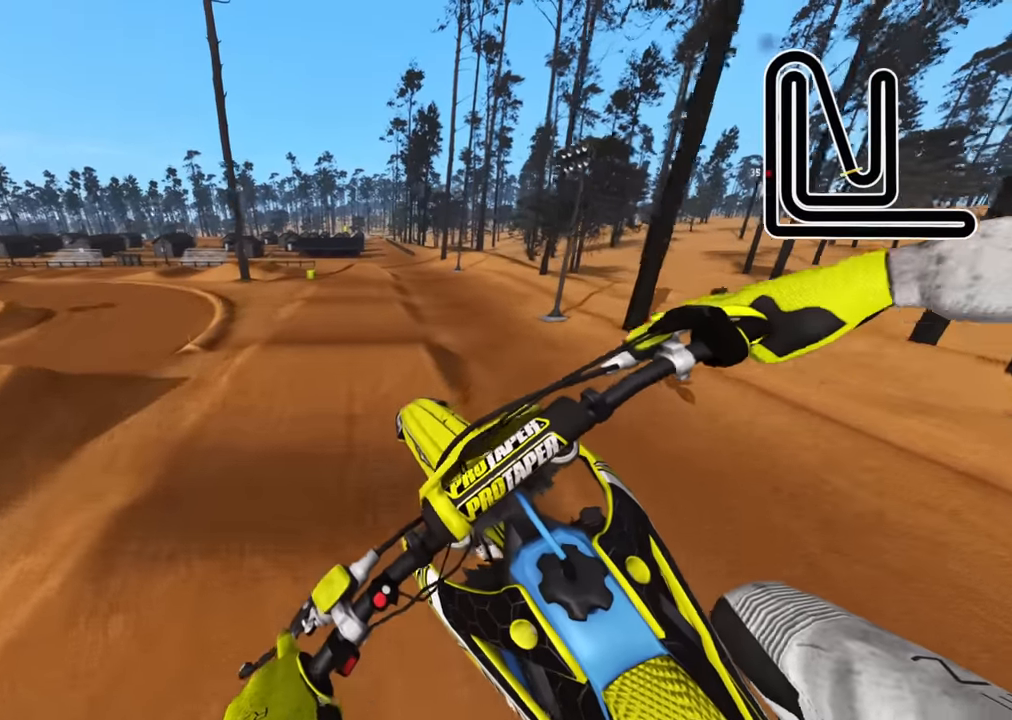
{"buttons": ["R2", "R3"], "left_stick": "center", "right_stick": "left", "events": [[200, "right_stick", "left"], [434, "R2", "down"]]}
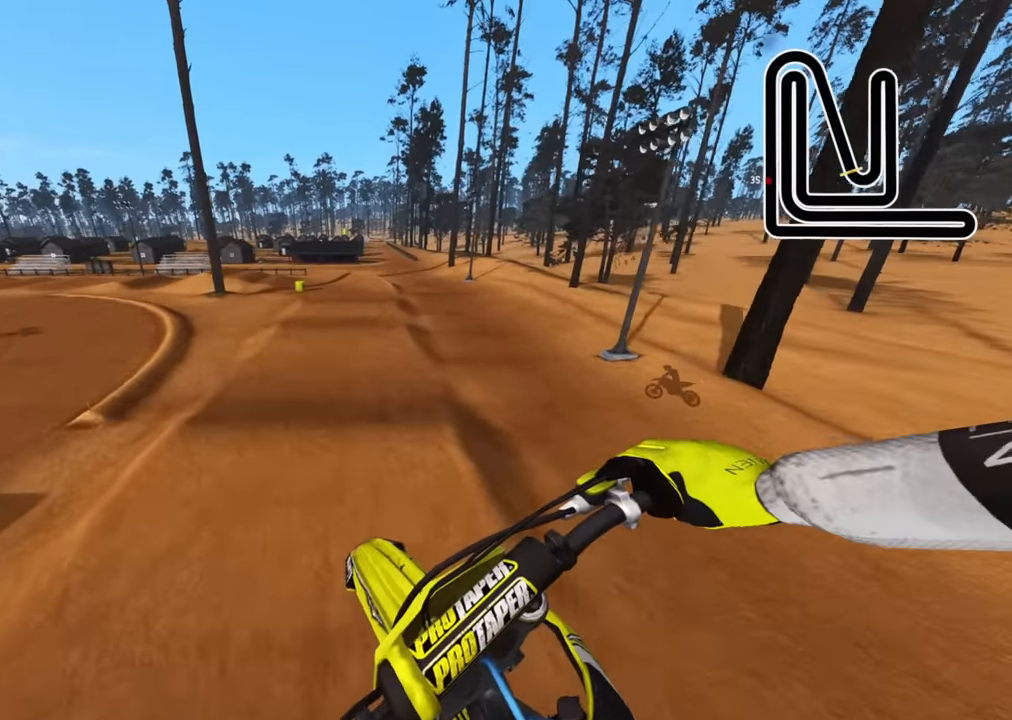
{"buttons": ["R2", "R3"], "left_stick": "center", "right_stick": "up-left", "events": [[250, "left_stick", "right"], [417, "right_stick", "up-left"], [484, "left_stick", "center"]]}
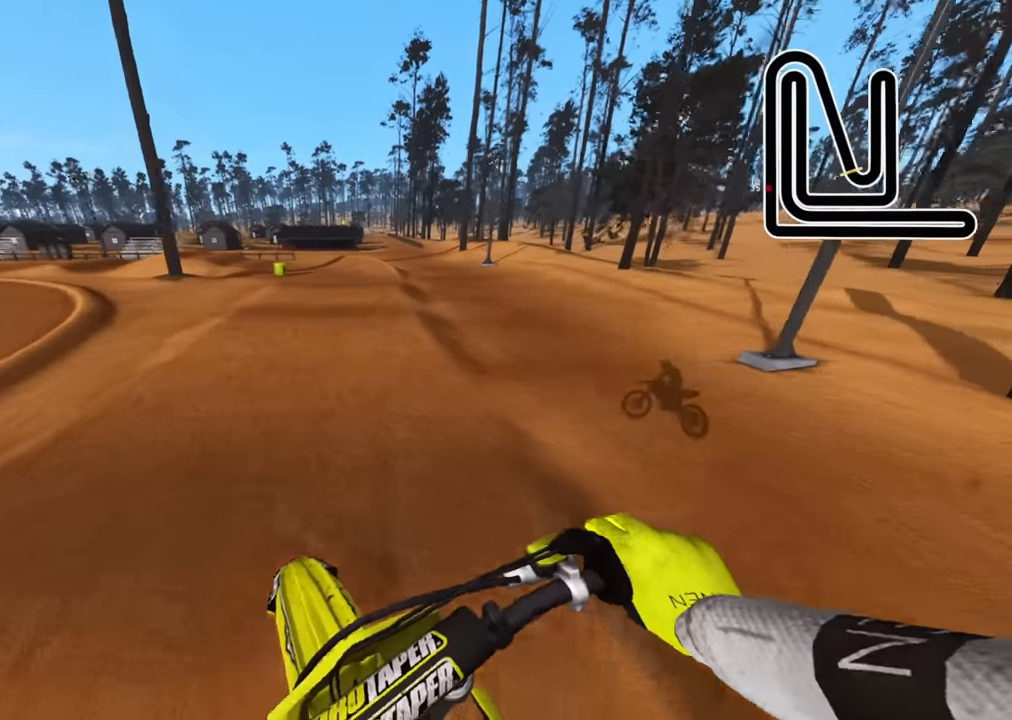
{"buttons": ["R2"], "left_stick": "down-left", "right_stick": "center"}
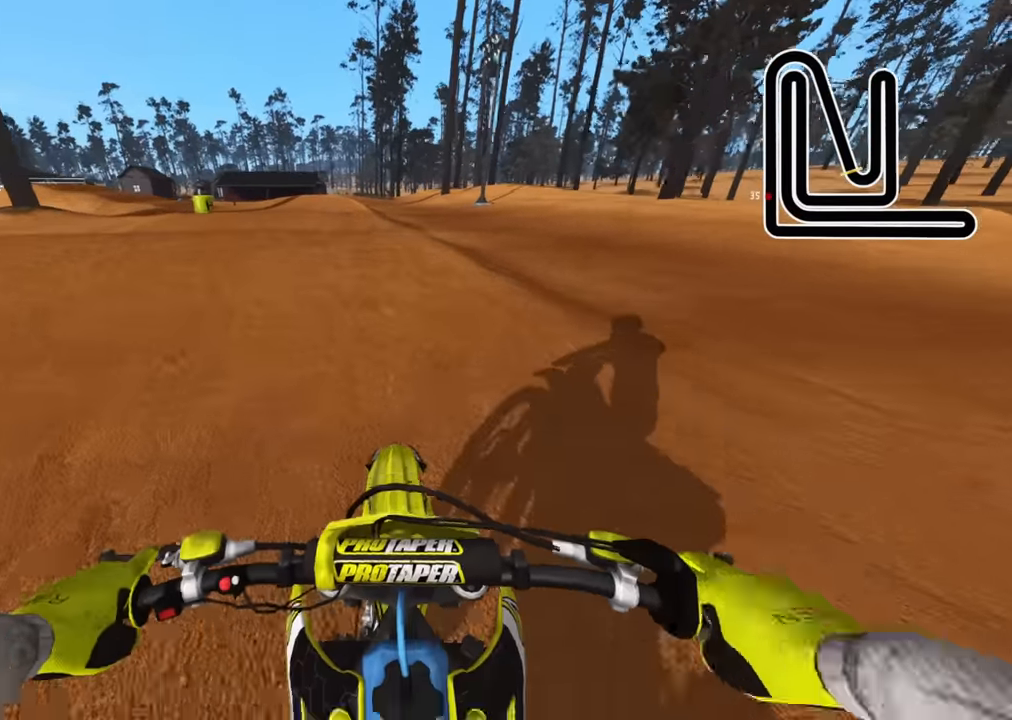
{"buttons": [], "left_stick": "down-left", "right_stick": "center", "events": [[17, "R2", "up"], [300, "R2", "down"], [300, "right_stick", "up-left"], [434, "right_stick", "center"], [467, "R2", "up"]]}
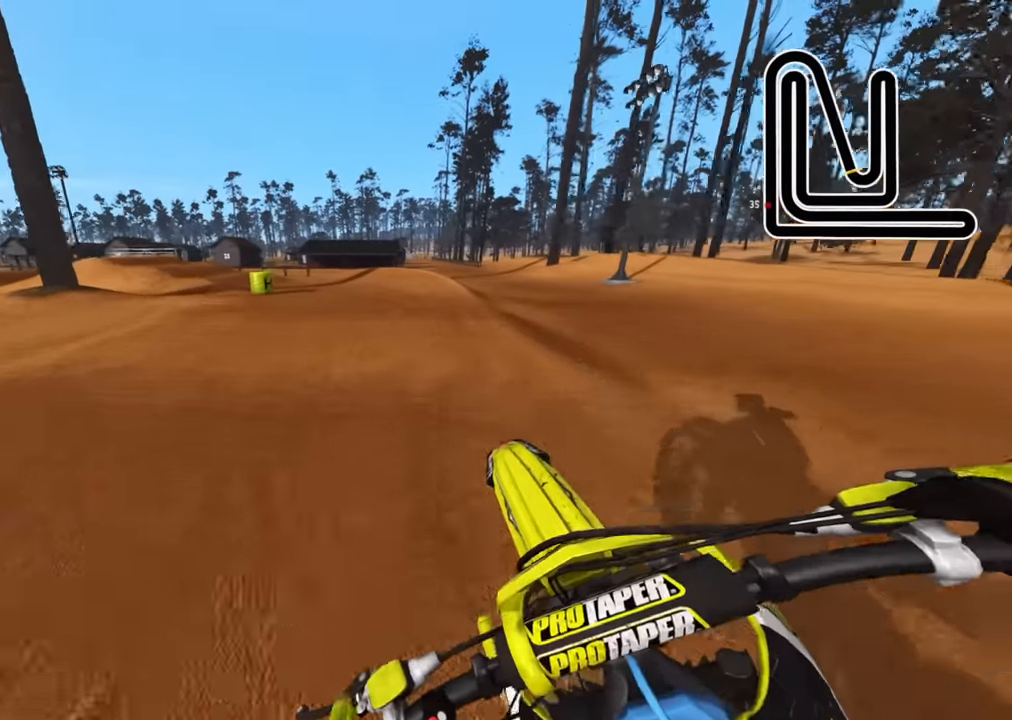
{"buttons": ["R2"], "left_stick": "down-left", "right_stick": "down-left", "events": [[217, "right_stick", "down-left"], [300, "R2", "down"]]}
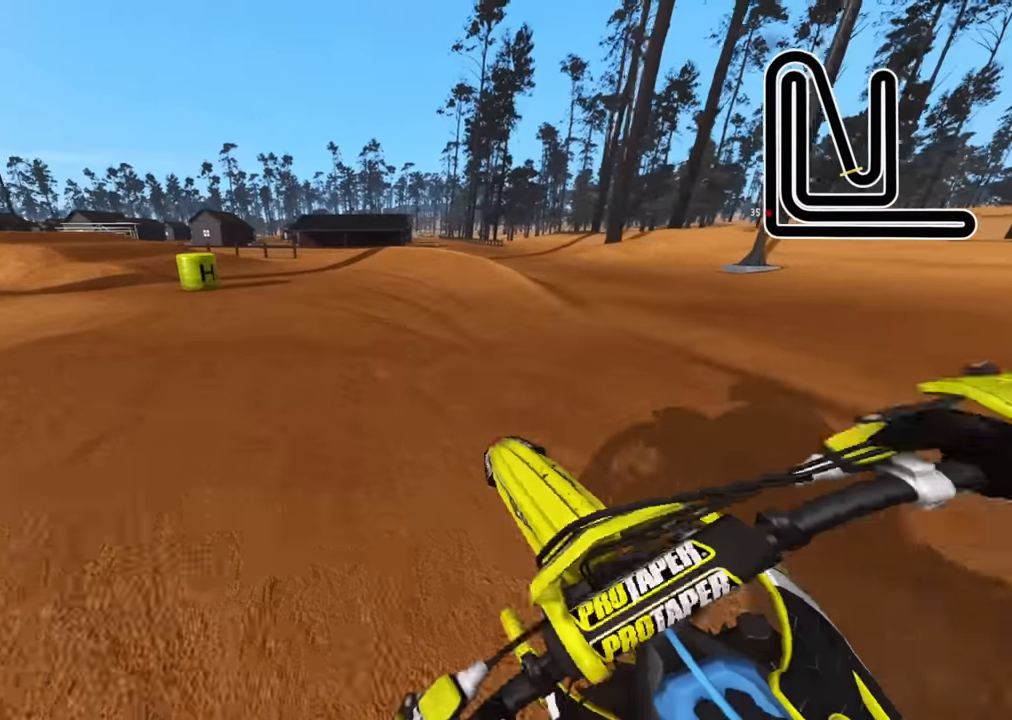
{"buttons": ["R2", "R3"], "left_stick": "down-left", "right_stick": "center", "events": [[234, "R2", "up"], [317, "right_stick", "center"], [434, "R3", "down"], [450, "R2", "down"]]}